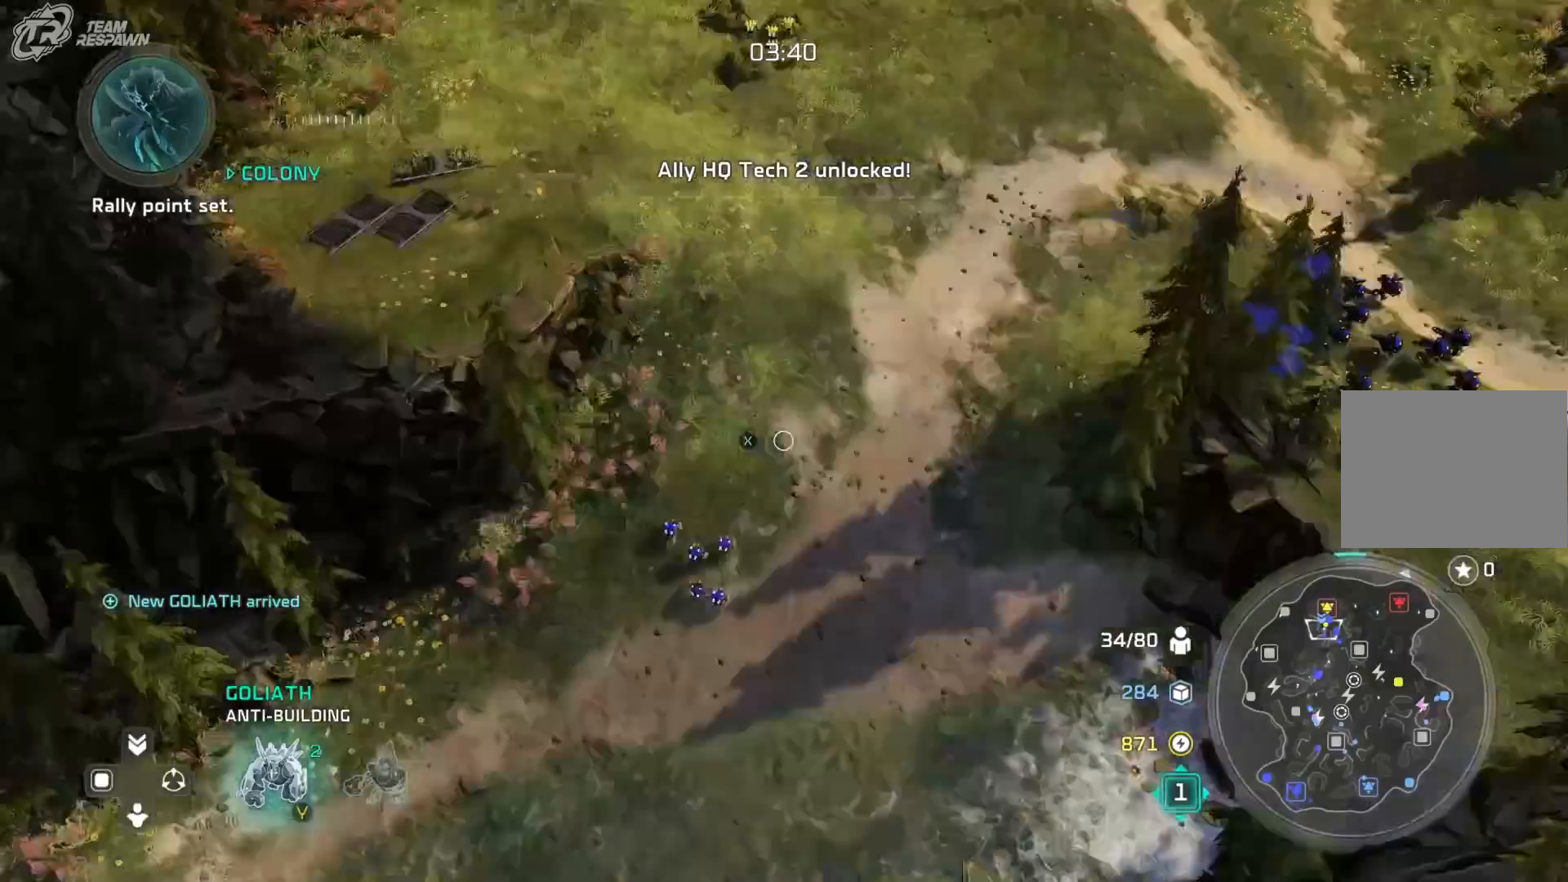
Gameplay with a controller (Xbox layout); each line is a JSON object with the inputs held at the frame after it (dt_ms = milliseconds from this image to that frame). "events" lists button and stick changes between this image and that frame as [ms after this image, input, new state], when the widget could be followed in between. Not read: DPAD_RIGHT HOME L2 L3 R2 R3 START Y.
{"dt_ms": 500, "buttons": [], "left_stick": "down-right", "right_stick": "center", "events": []}
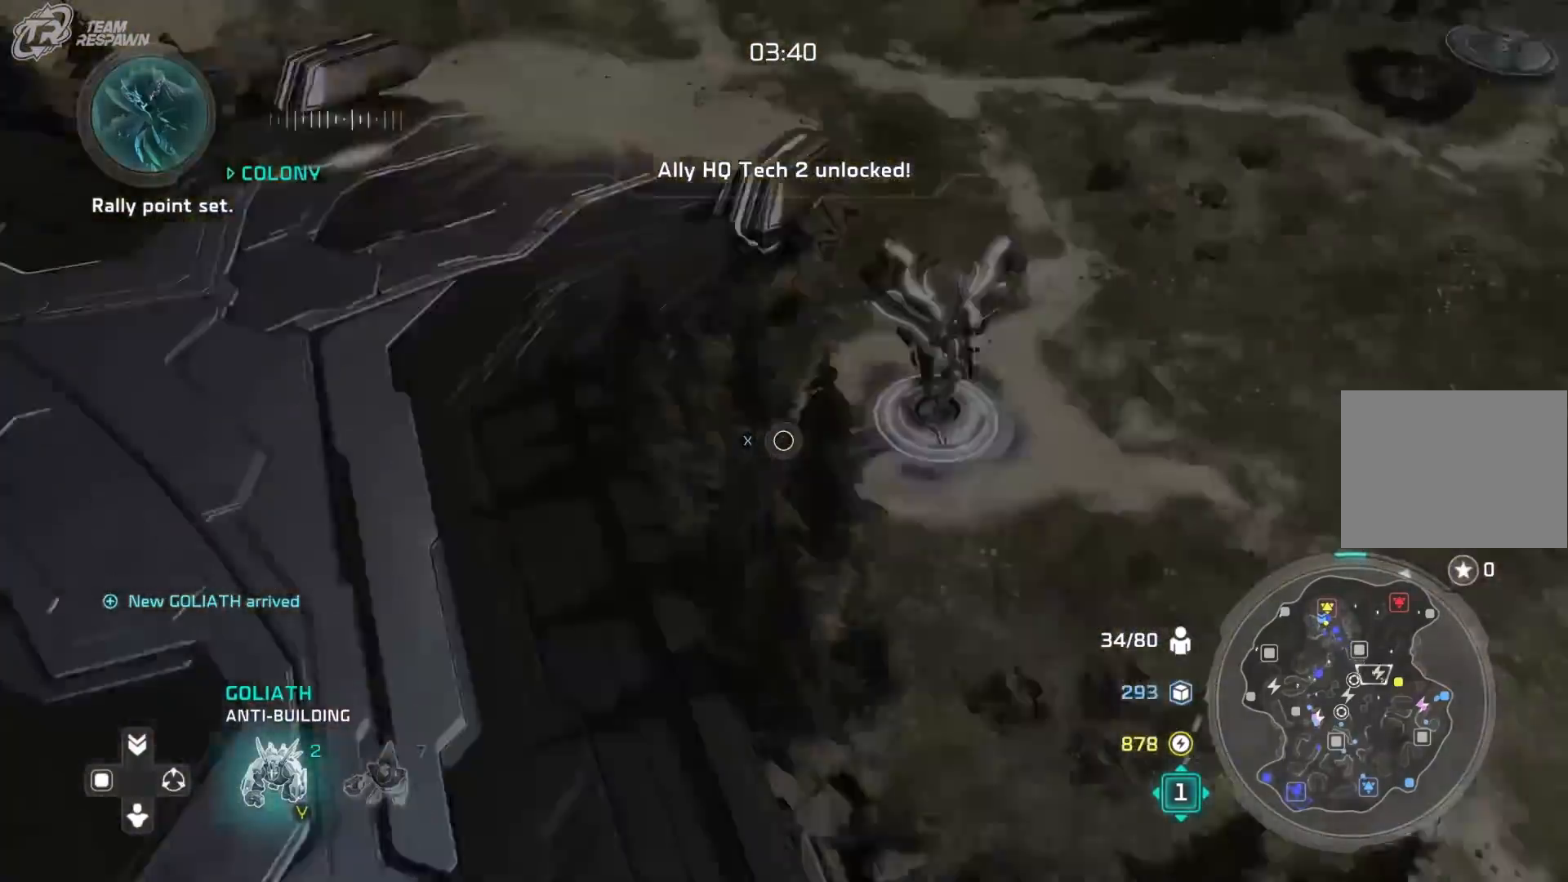
{"dt_ms": 500, "buttons": [], "left_stick": "center", "right_stick": "center", "events": [[450, "left_stick", "center"]]}
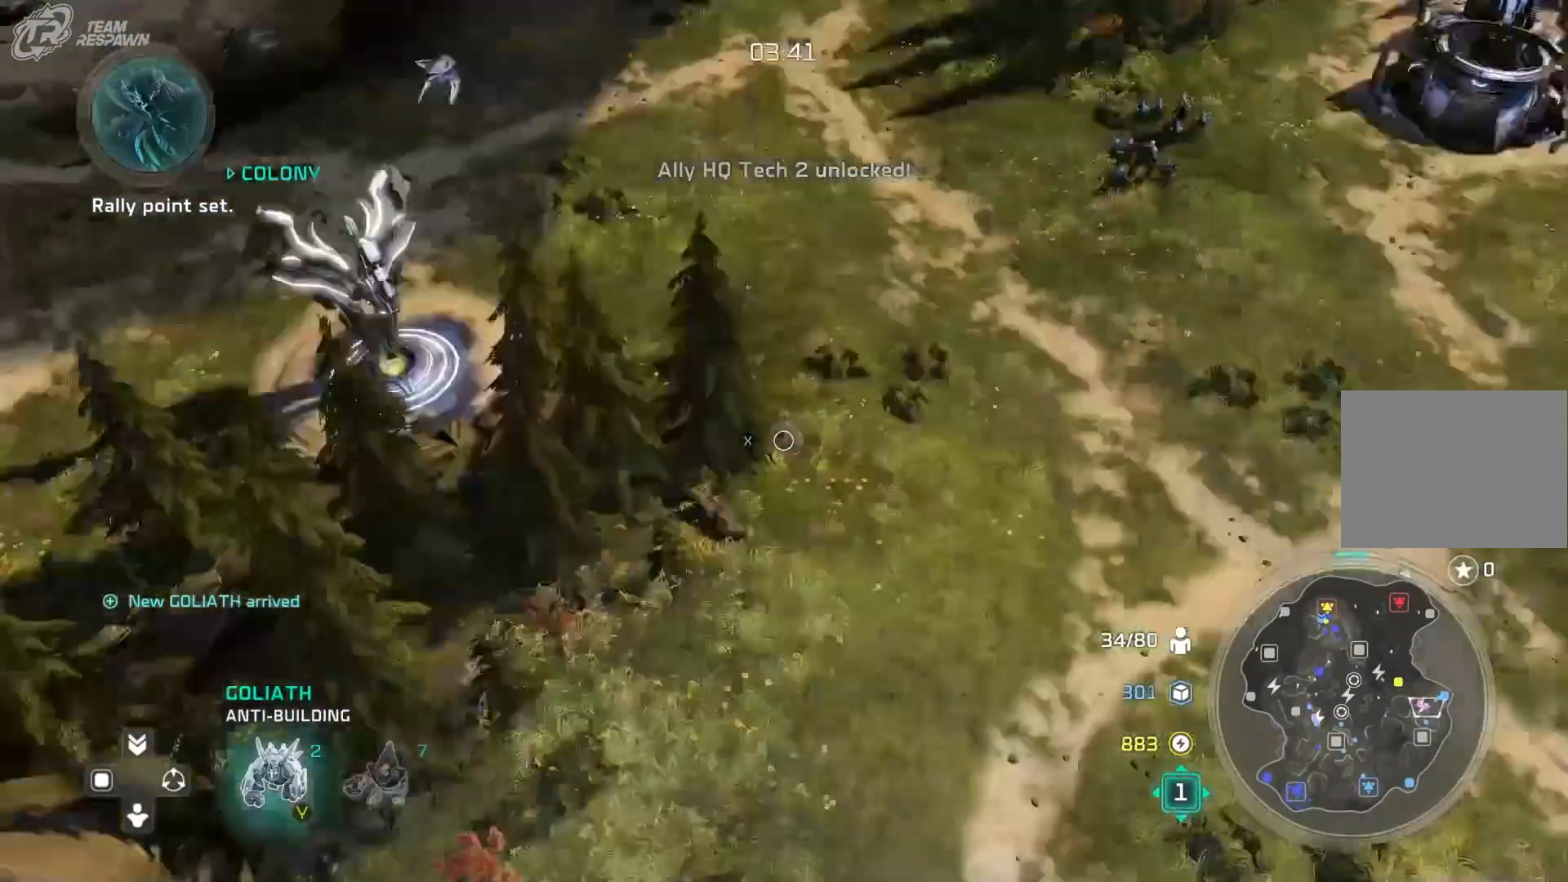
{"dt_ms": 500, "buttons": [], "left_stick": "center", "right_stick": "center"}
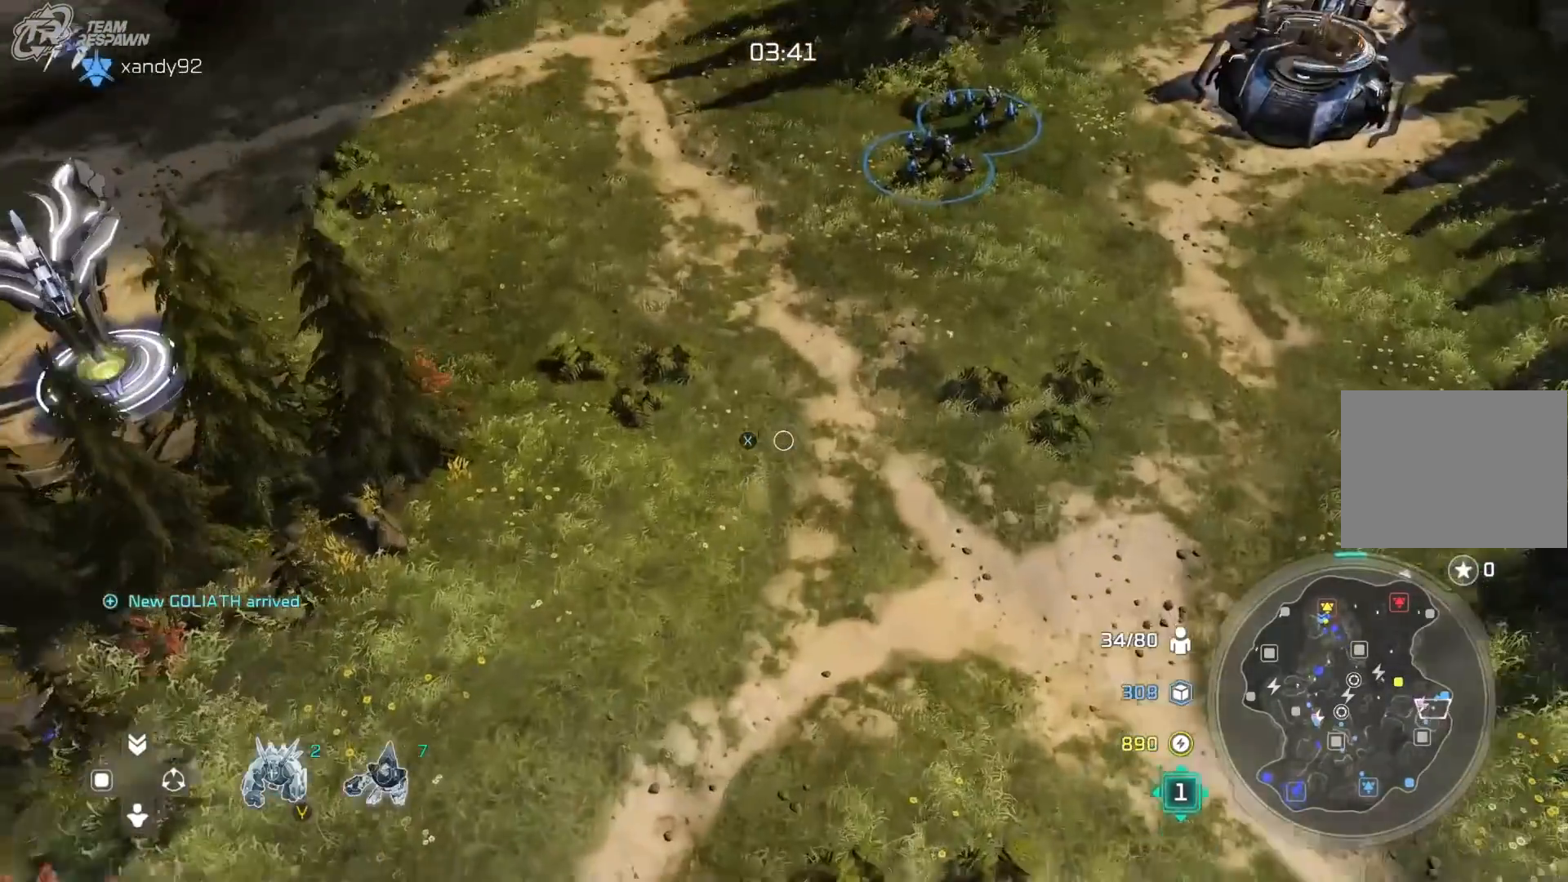
{"dt_ms": 500, "buttons": [], "left_stick": "center", "right_stick": "center"}
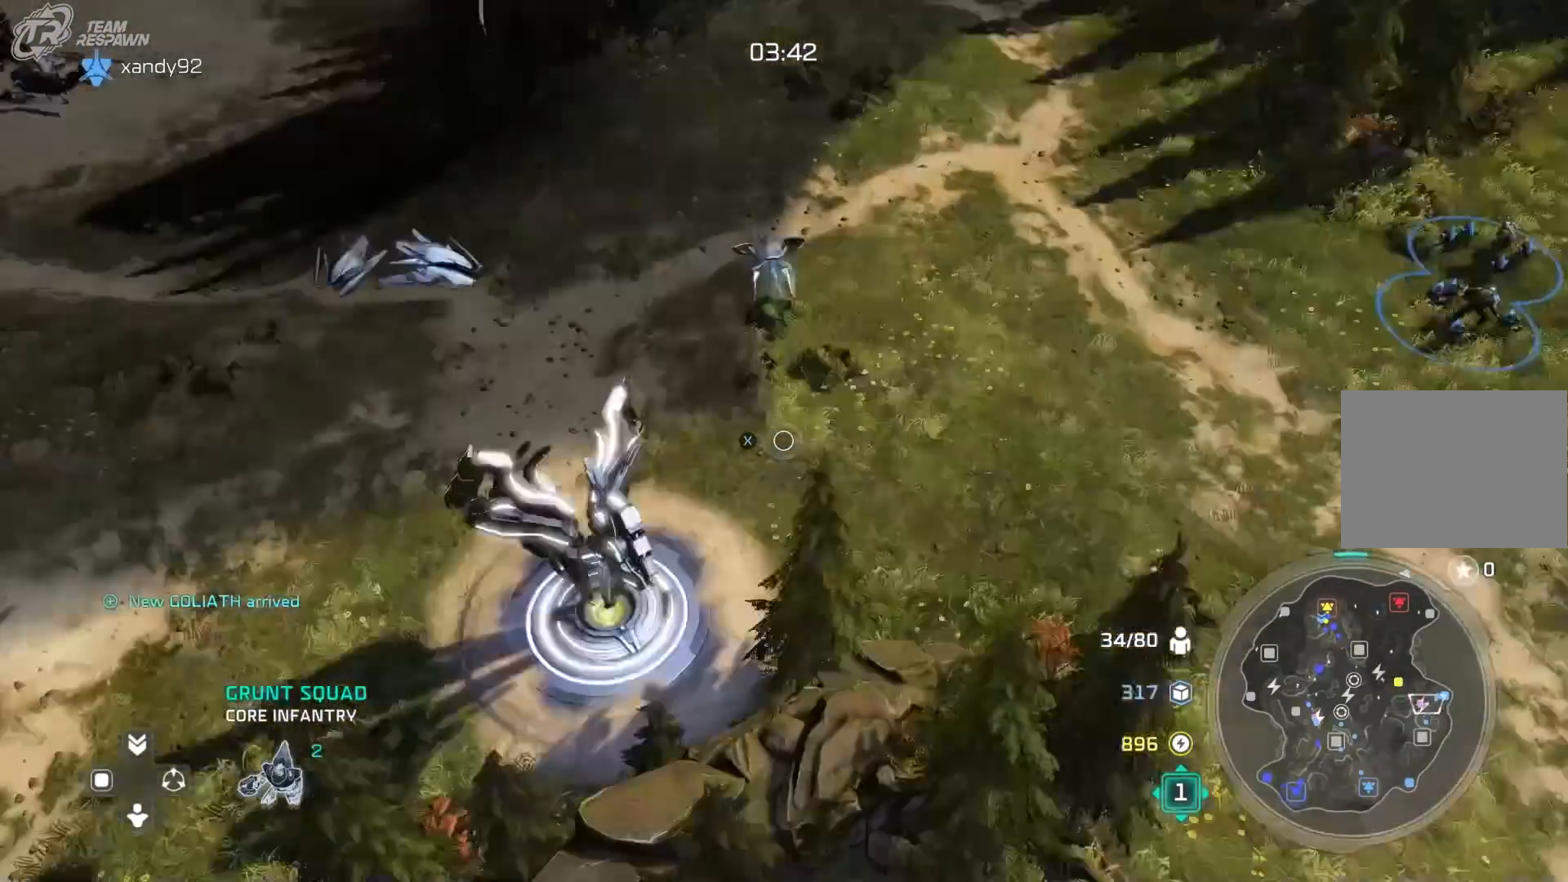
{"dt_ms": 500, "buttons": [], "left_stick": "center", "right_stick": "center"}
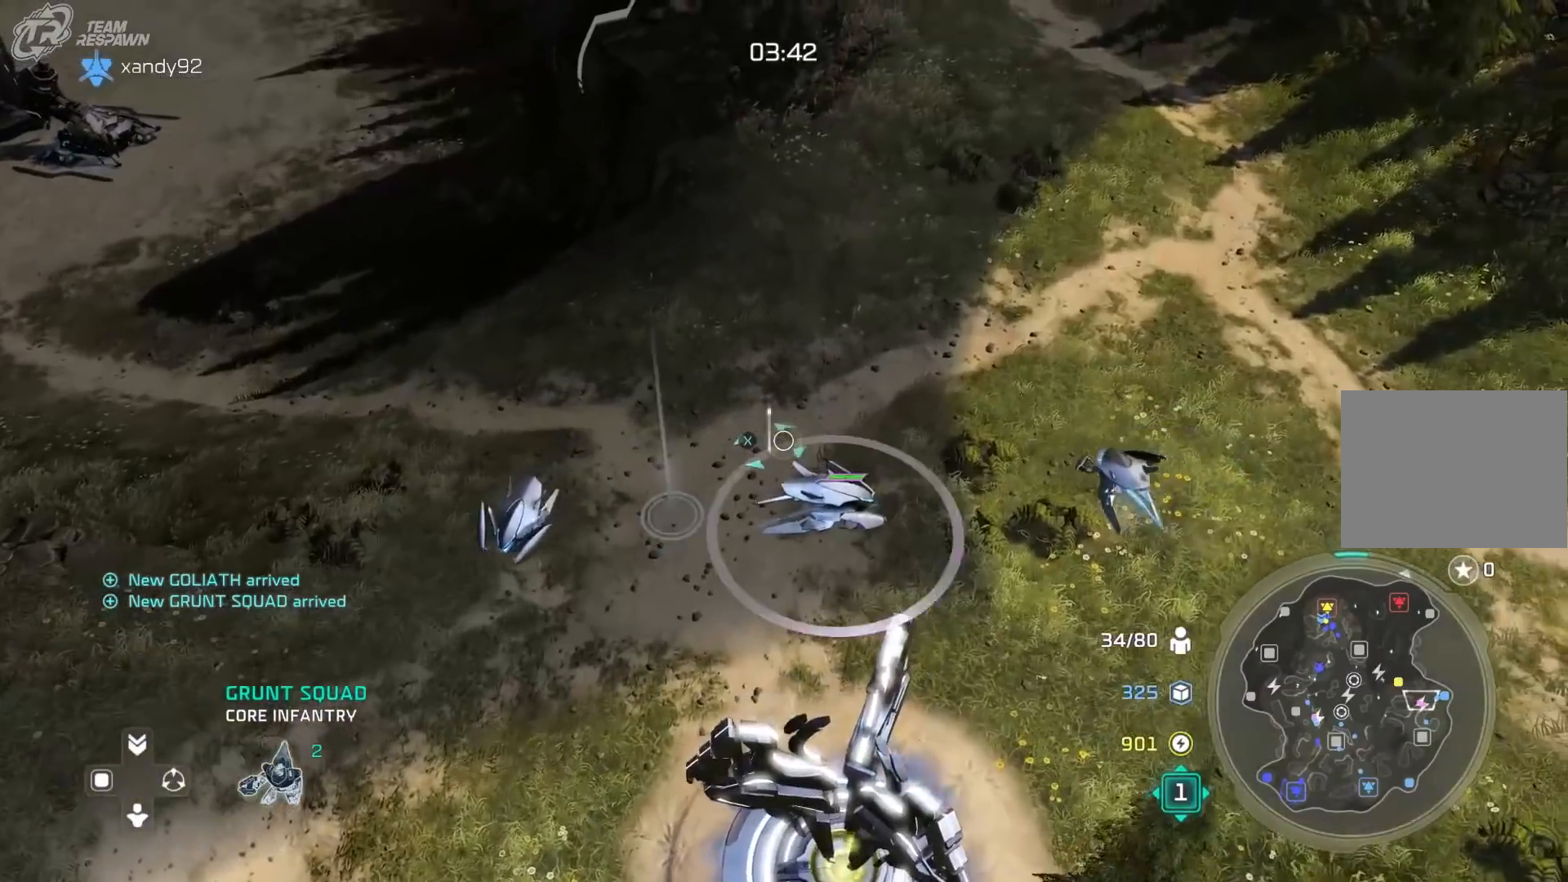
{"dt_ms": 500, "buttons": [], "left_stick": "left", "right_stick": "center", "events": [[17, "left_stick", "down-left"], [50, "SELECT", "down"], [100, "SELECT", "up"], [183, "left_stick", "down"], [317, "left_stick", "center"], [350, "X", "down"], [417, "X", "up"], [450, "left_stick", "left"]]}
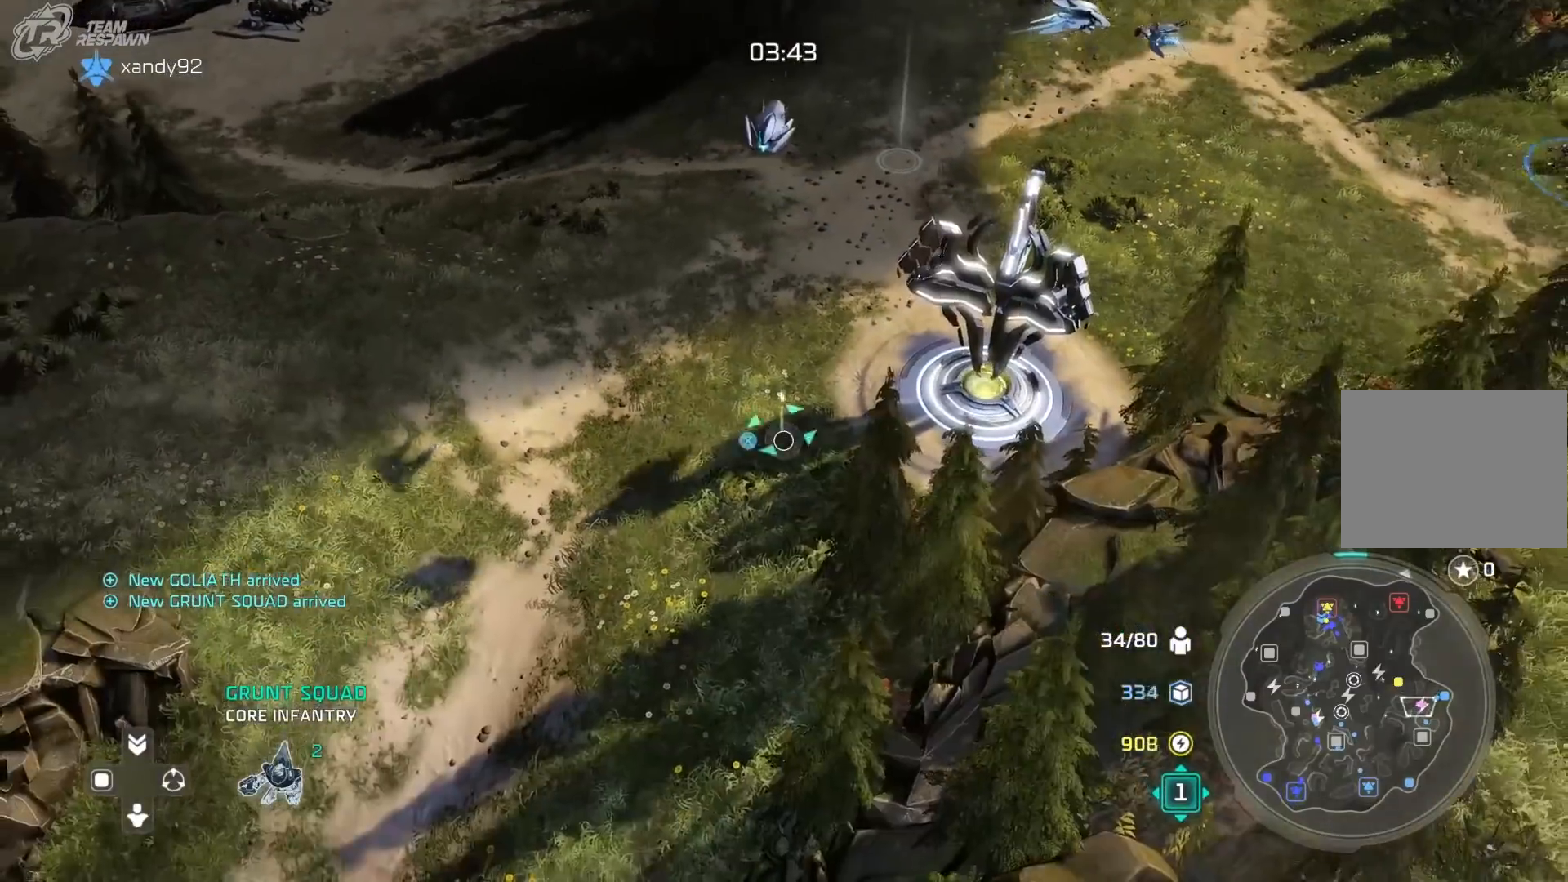
{"dt_ms": 1000, "buttons": [], "left_stick": "down-right", "right_stick": "center"}
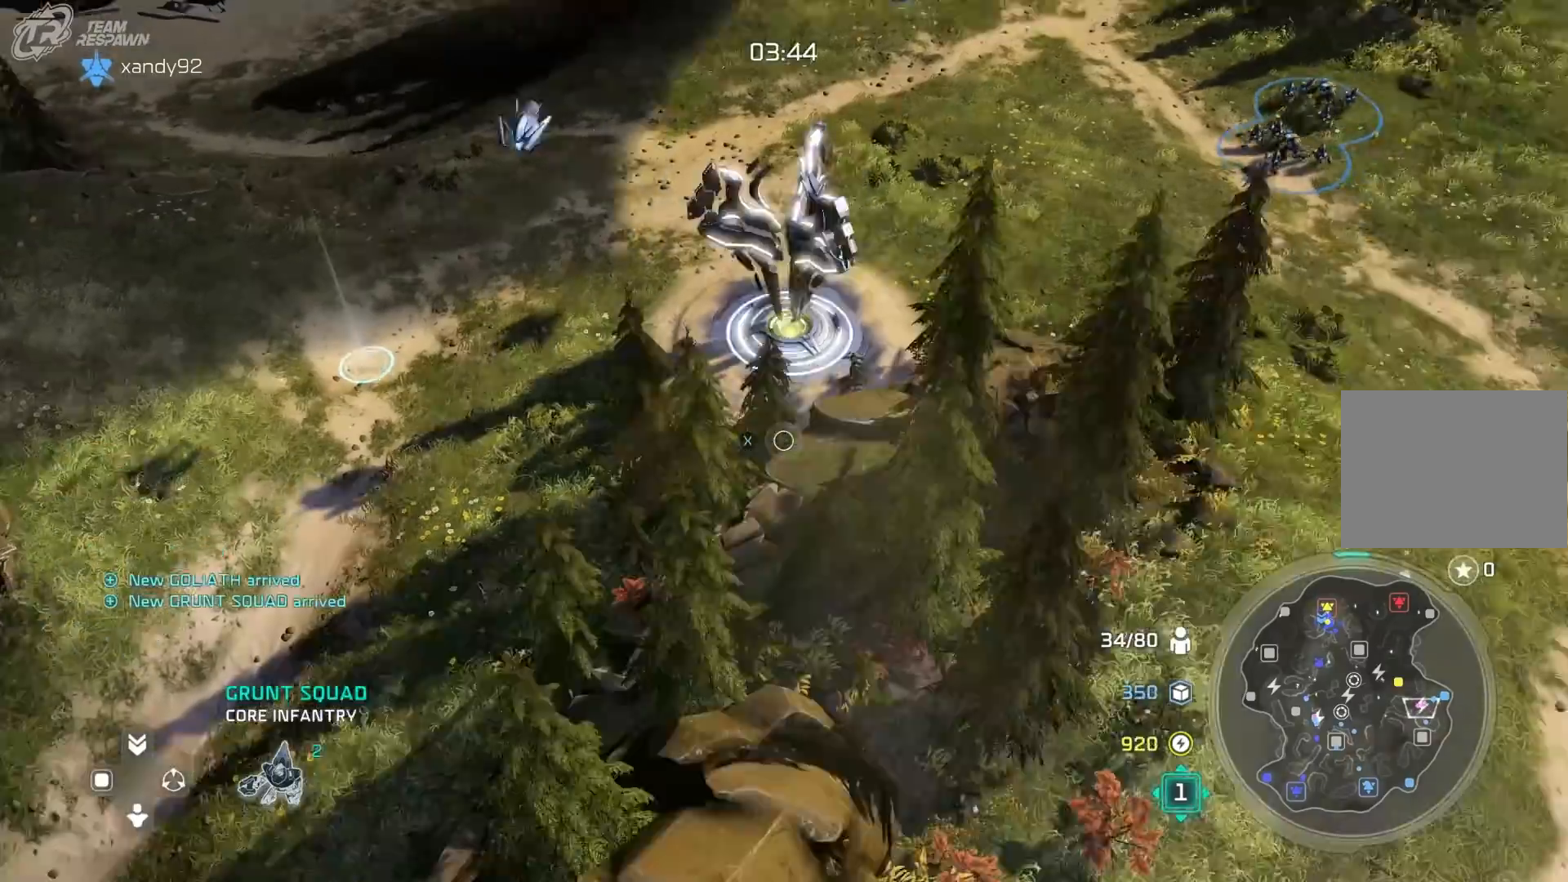
{"dt_ms": 500, "buttons": [], "left_stick": "center", "right_stick": "center"}
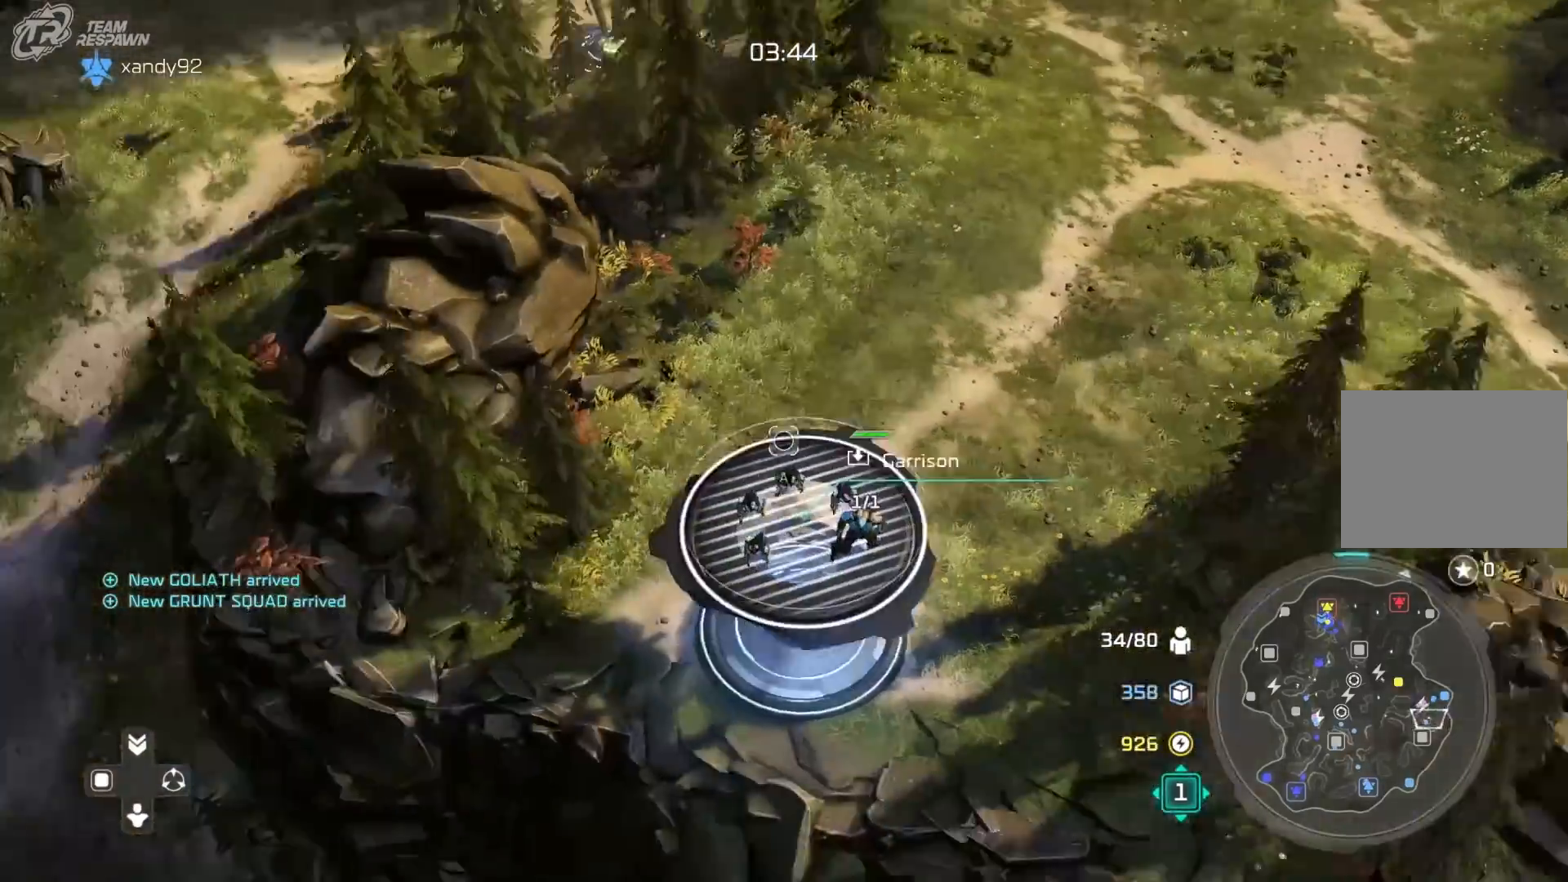
{"dt_ms": 500, "buttons": [], "left_stick": "right", "right_stick": "center", "events": [[17, "left_stick", "up"], [183, "R1", "down"], [217, "left_stick", "center"], [283, "R1", "up"], [450, "left_stick", "right"]]}
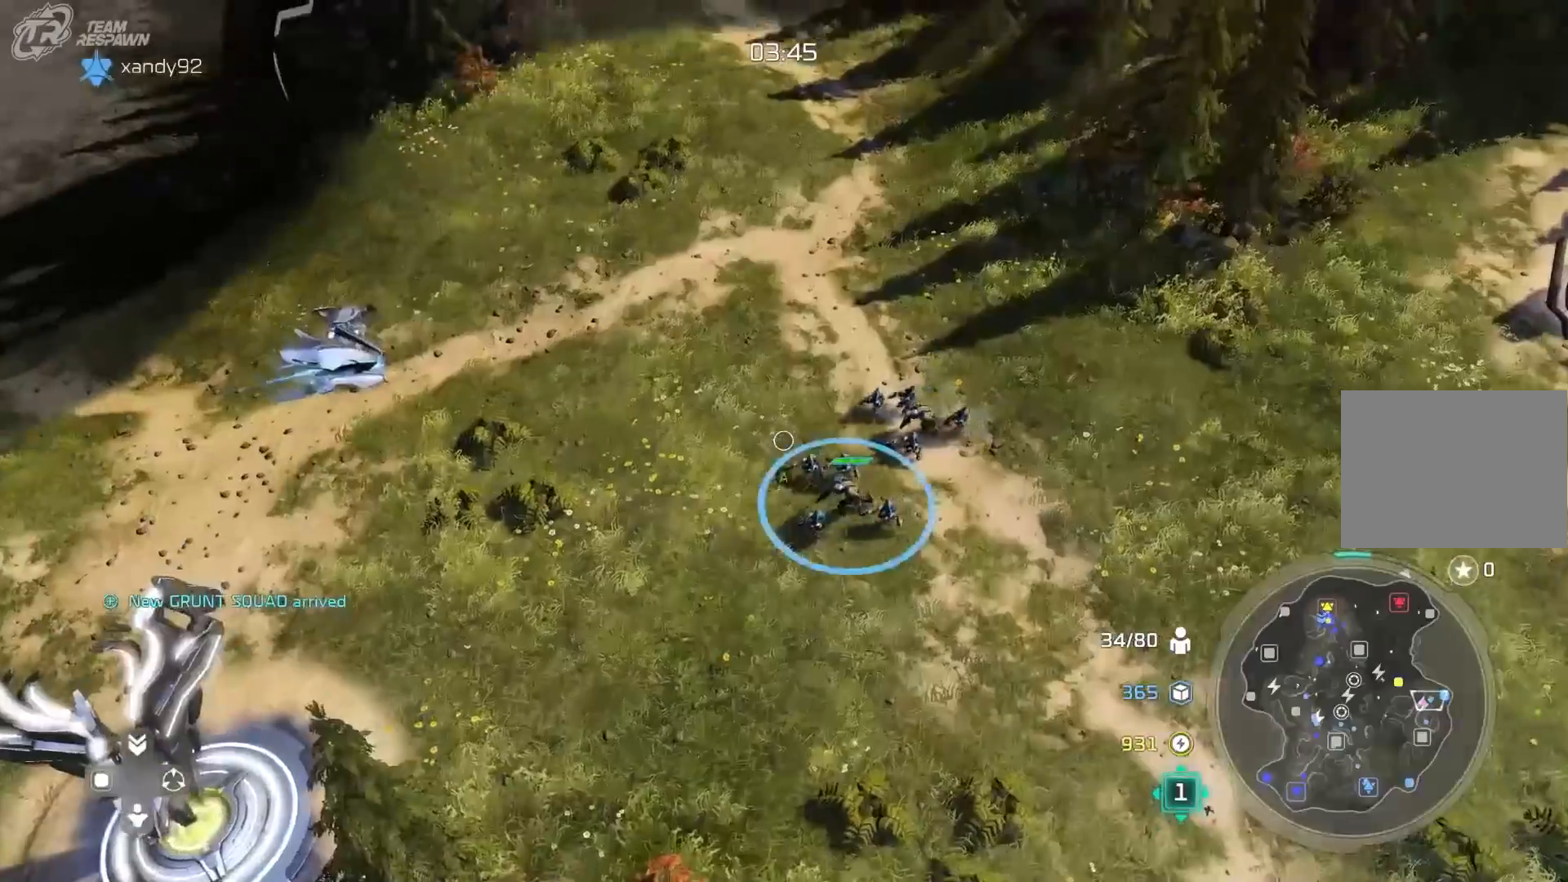
{"dt_ms": 500, "buttons": [], "left_stick": "center", "right_stick": "center", "events": [[83, "B", "down"], [150, "B", "up"], [250, "left_stick", "up-right"], [383, "left_stick", "center"]]}
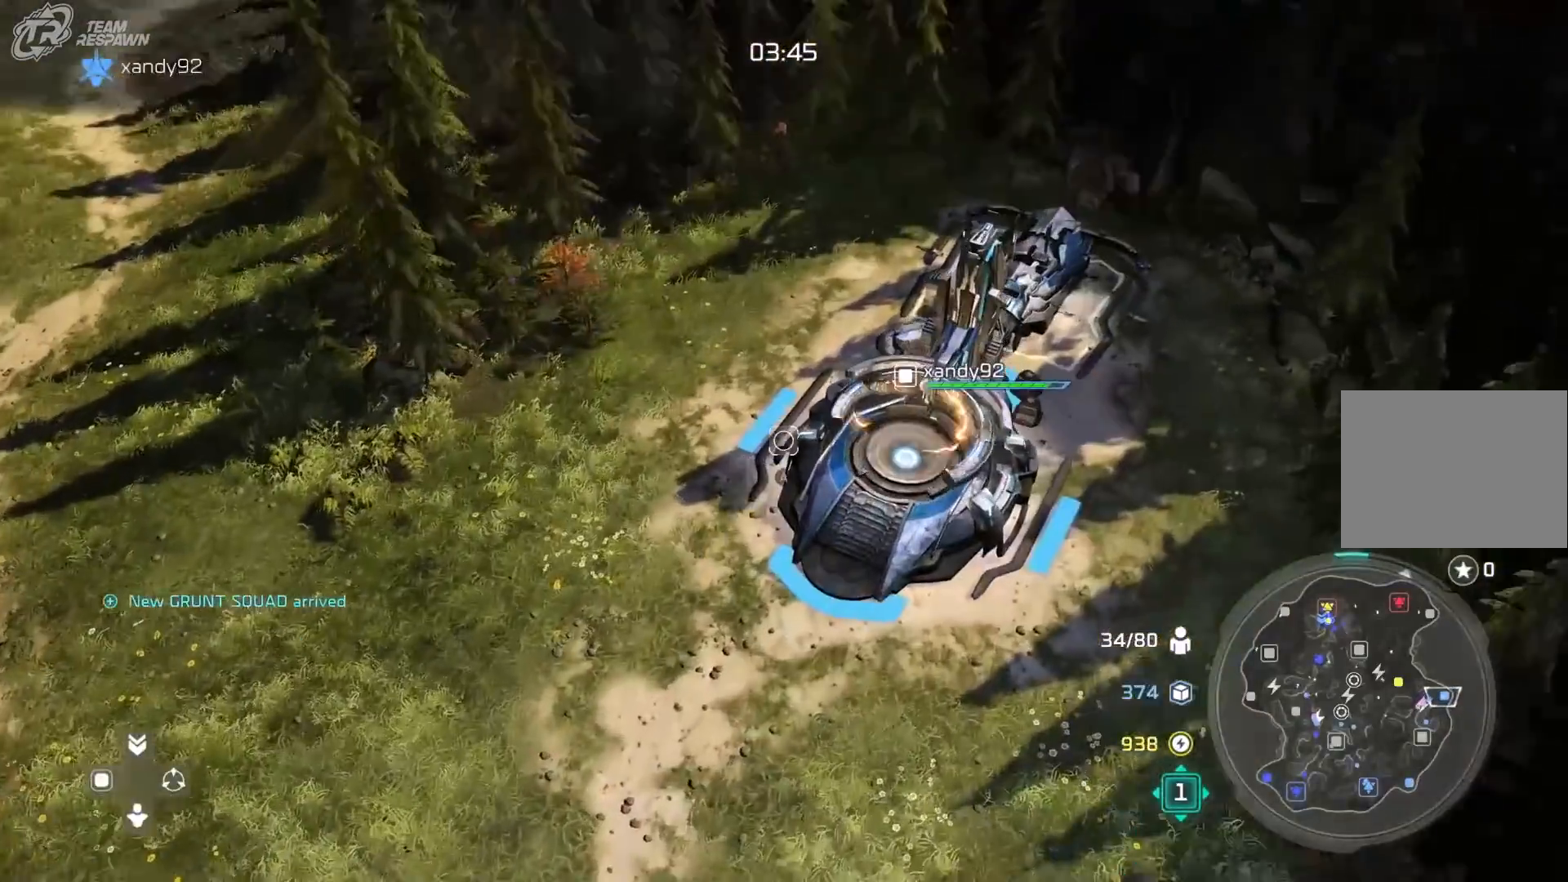
{"dt_ms": 500, "buttons": ["A"], "left_stick": "up", "right_stick": "center", "events": [[150, "left_stick", "down-right"], [217, "left_stick", "center"], [250, "A", "down"], [350, "A", "up"], [350, "left_stick", "up"], [450, "A", "down"]]}
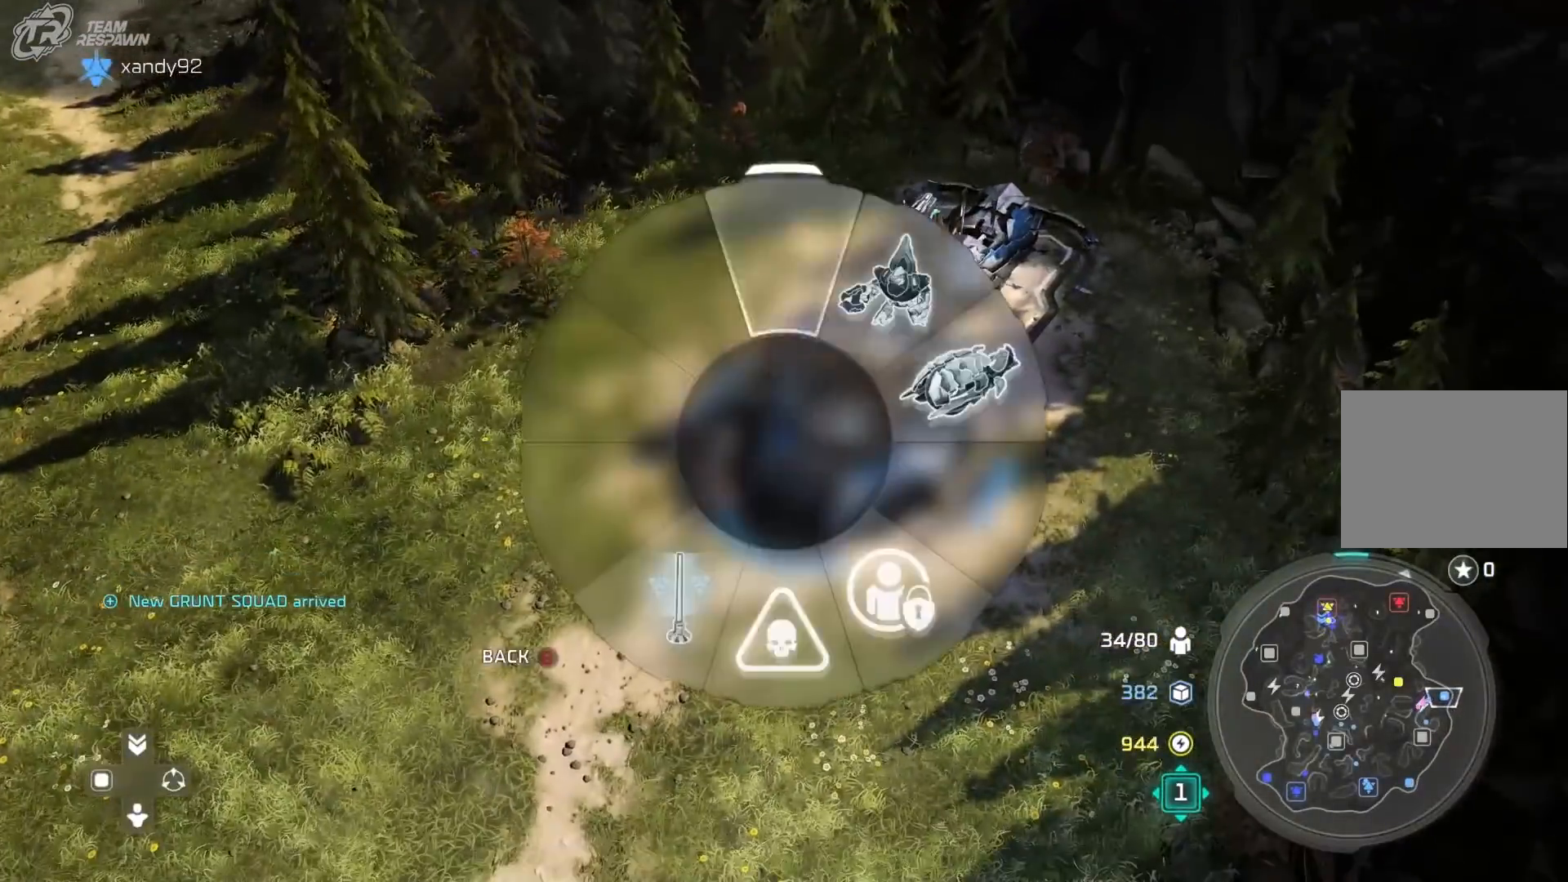
{"dt_ms": 500, "buttons": [], "left_stick": "down-left", "right_stick": "center", "events": [[17, "A", "up"], [83, "B", "down"], [117, "left_stick", "center"], [217, "B", "up"], [250, "left_stick", "down-left"]]}
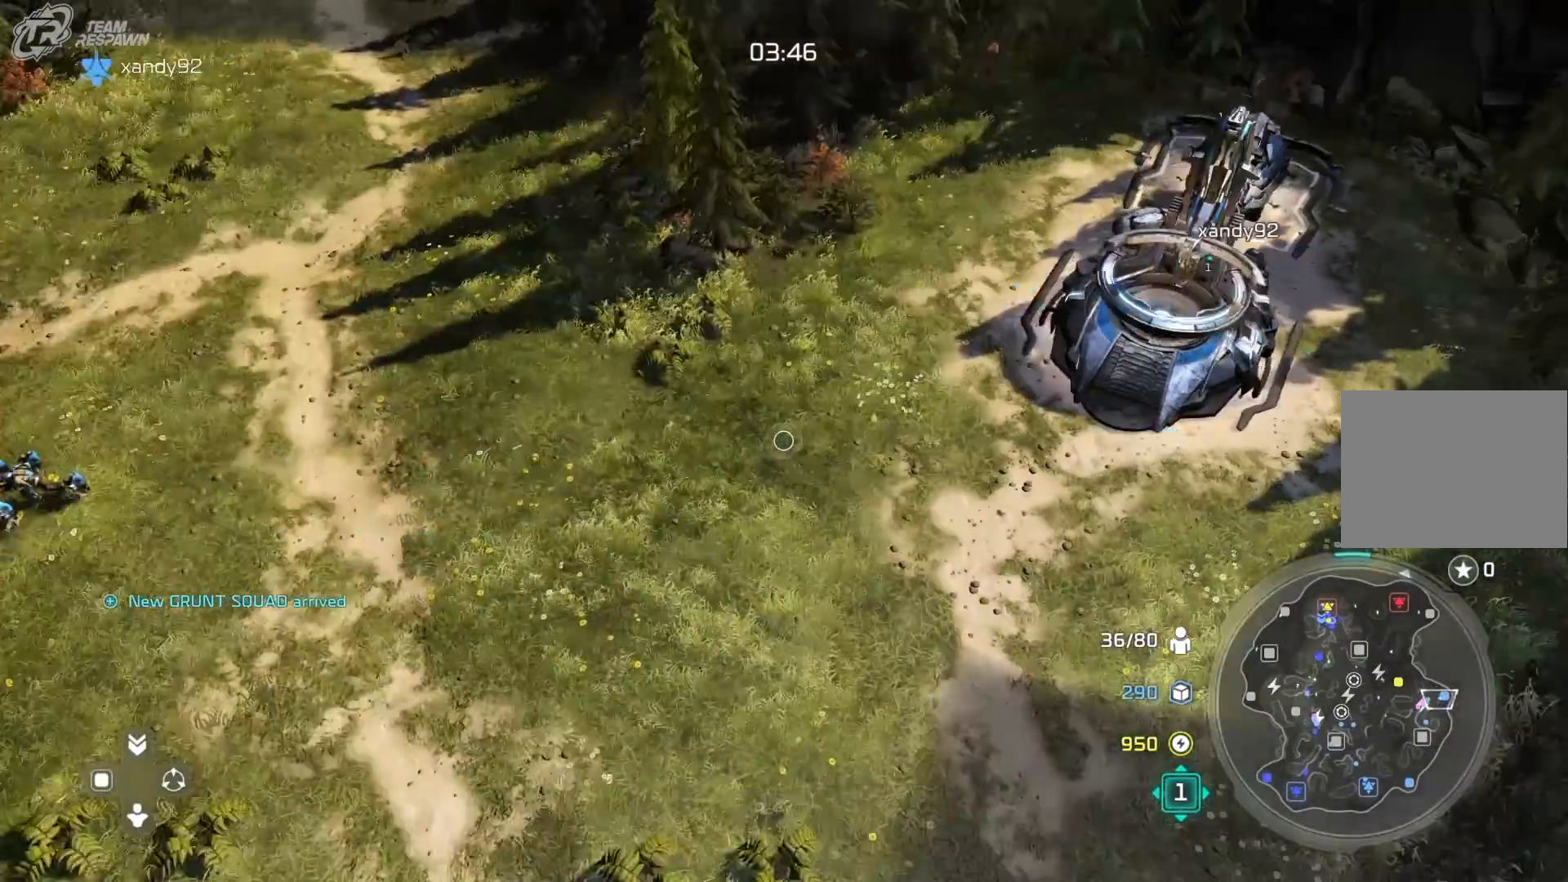
{"dt_ms": 500, "buttons": ["A"], "left_stick": "center", "right_stick": "center", "events": [[50, "A", "down"], [50, "left_stick", "center"]]}
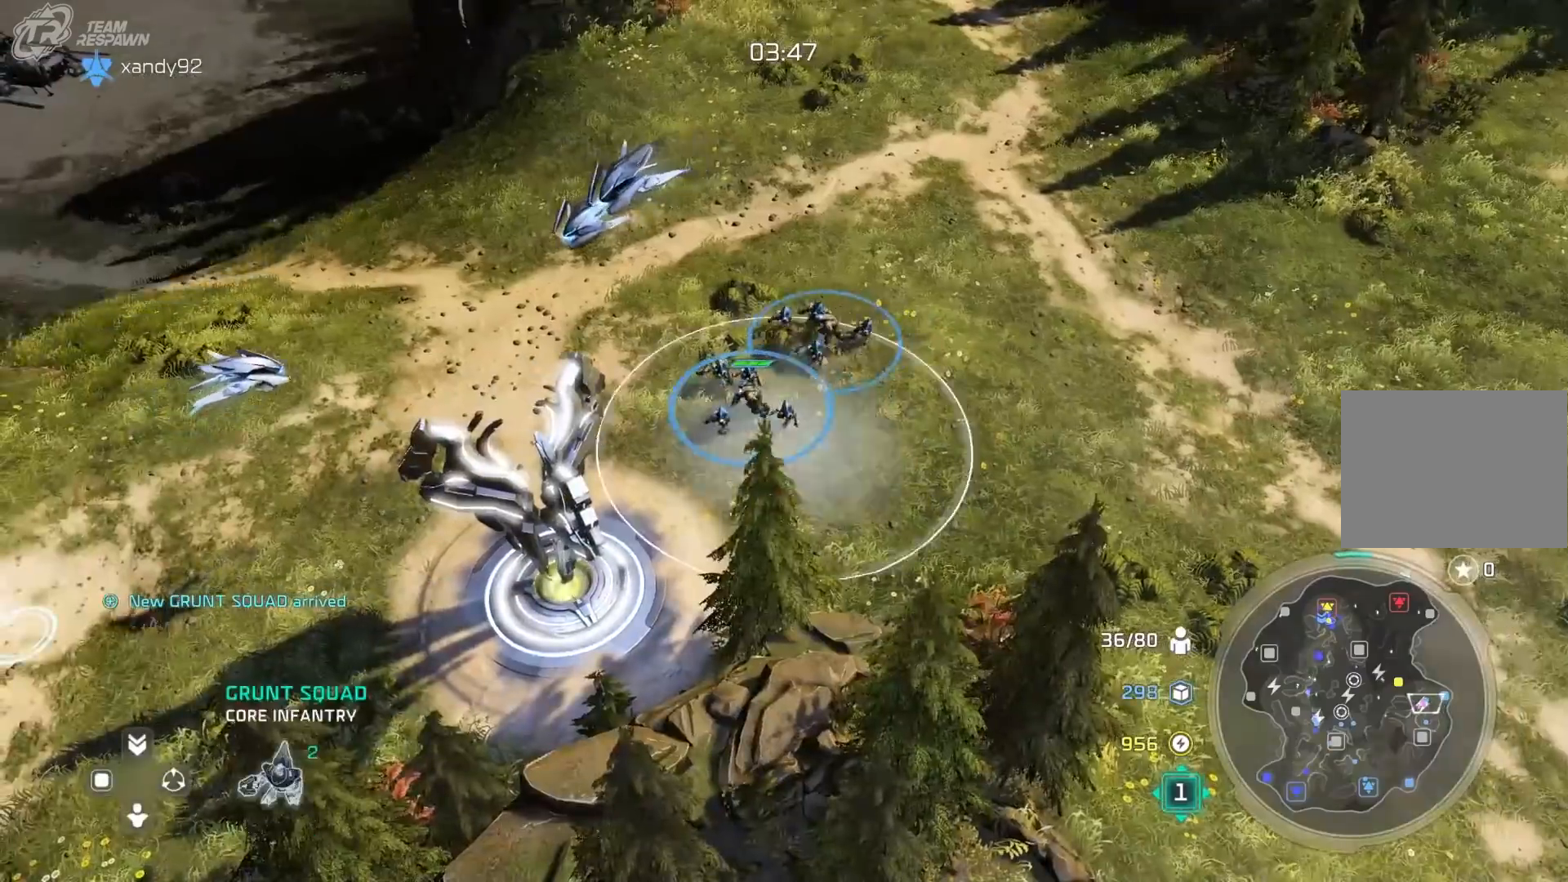
{"dt_ms": 500, "buttons": [], "left_stick": "center", "right_stick": "center", "events": [[50, "left_stick", "up-left"], [117, "R1", "down"], [183, "A", "up"], [217, "left_stick", "center"], [250, "R1", "up"], [417, "left_stick", "right"], [483, "left_stick", "center"]]}
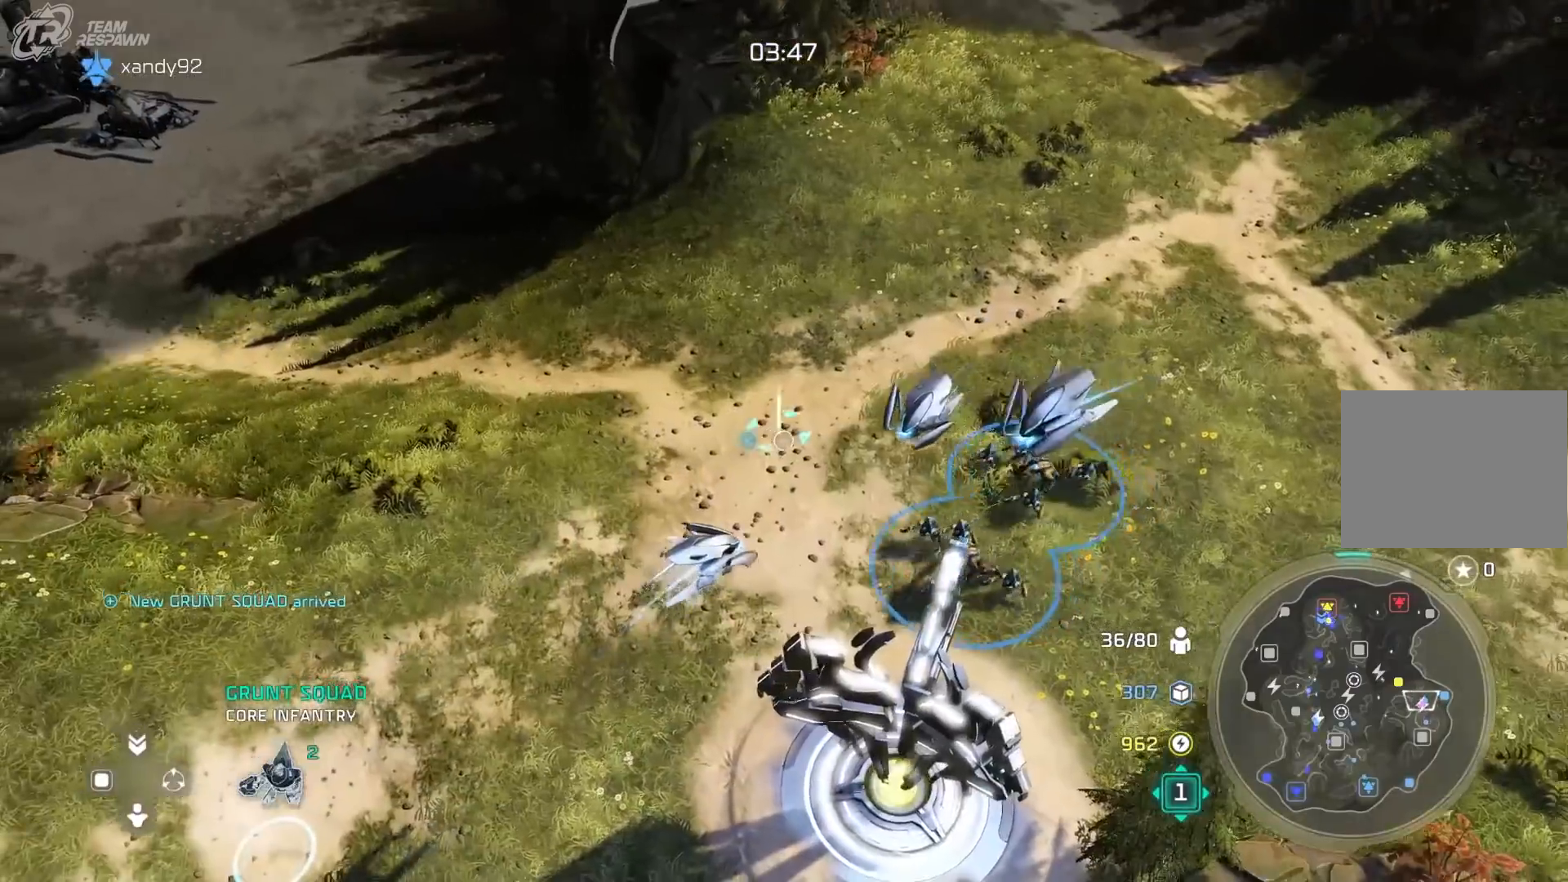
{"dt_ms": 500, "buttons": [], "left_stick": "center", "right_stick": "center", "events": []}
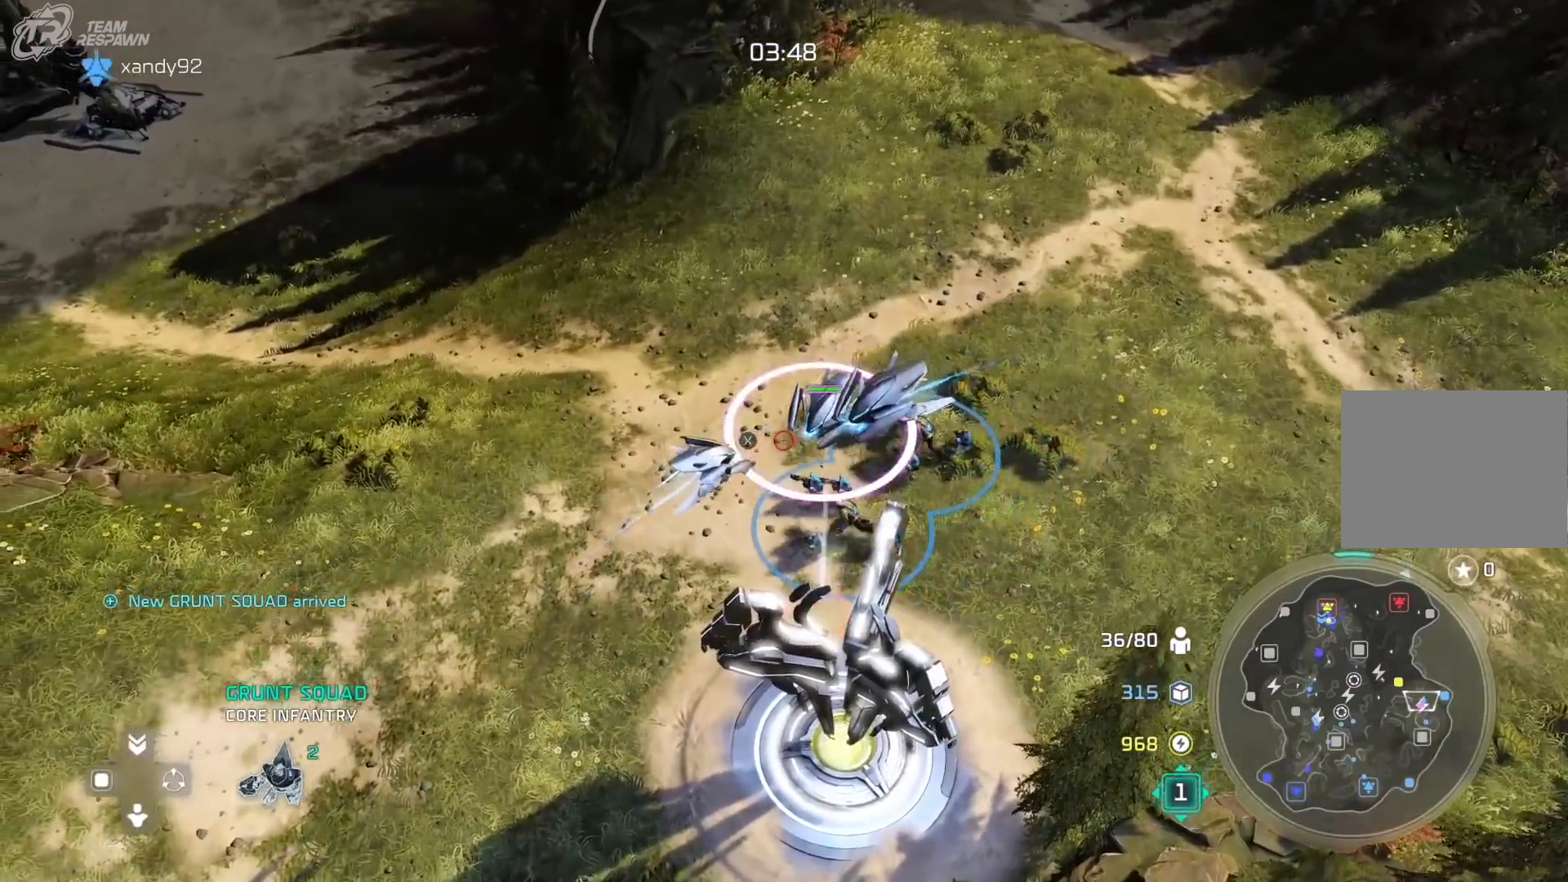
{"dt_ms": 500, "buttons": [], "left_stick": "down-left", "right_stick": "center", "events": [[17, "DPAD_LEFT", "down"], [117, "DPAD_LEFT", "up"], [217, "B", "down"], [317, "B", "up"], [350, "left_stick", "left"], [483, "left_stick", "down-left"]]}
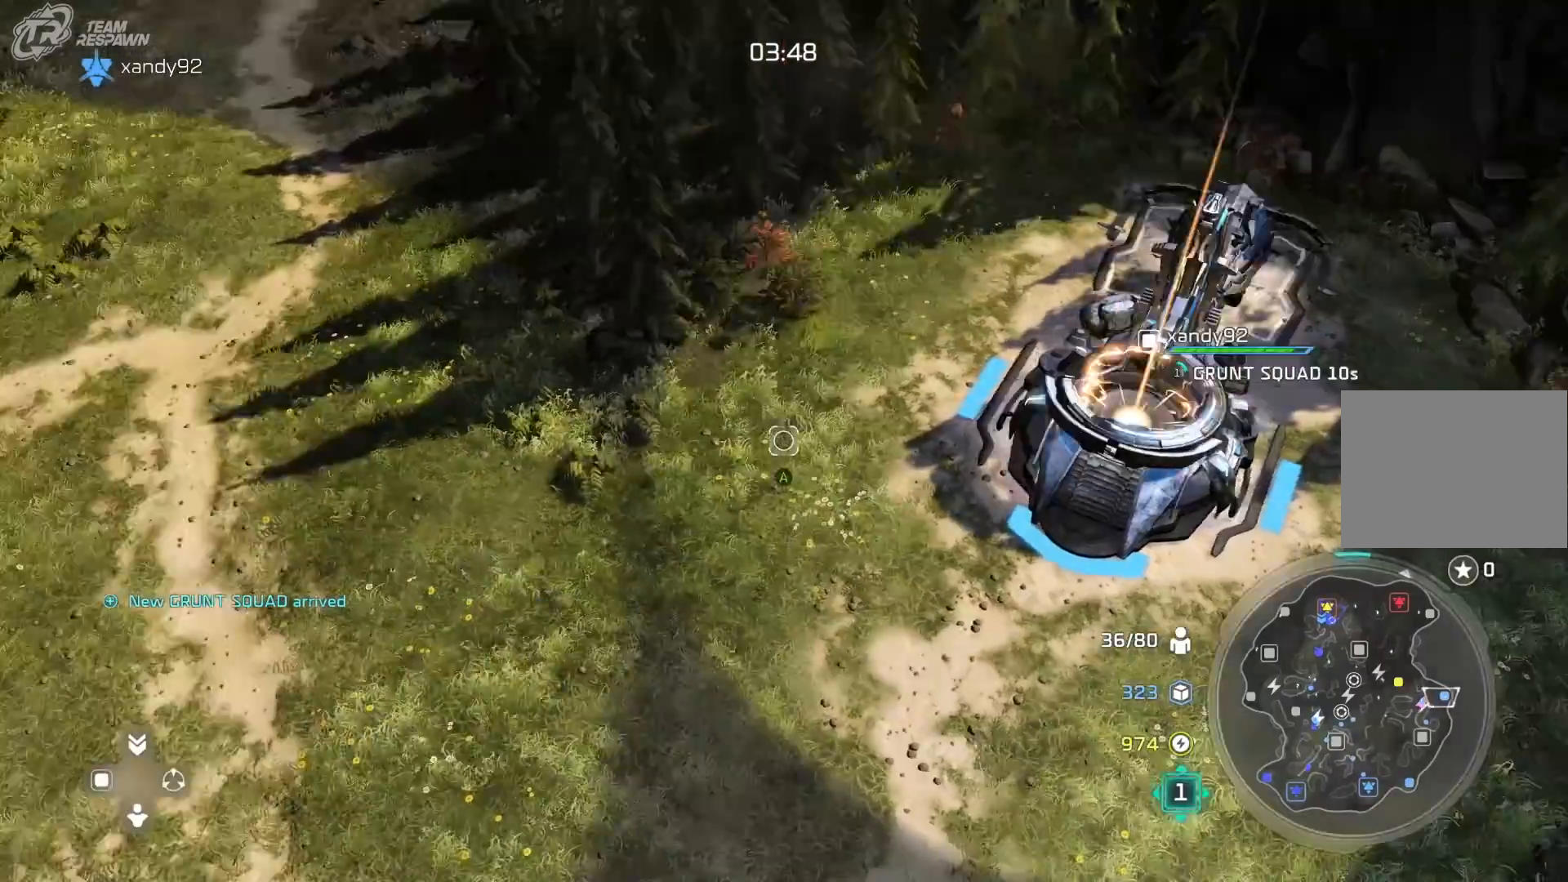
{"dt_ms": 500, "buttons": [], "left_stick": "down-left", "right_stick": "center", "events": []}
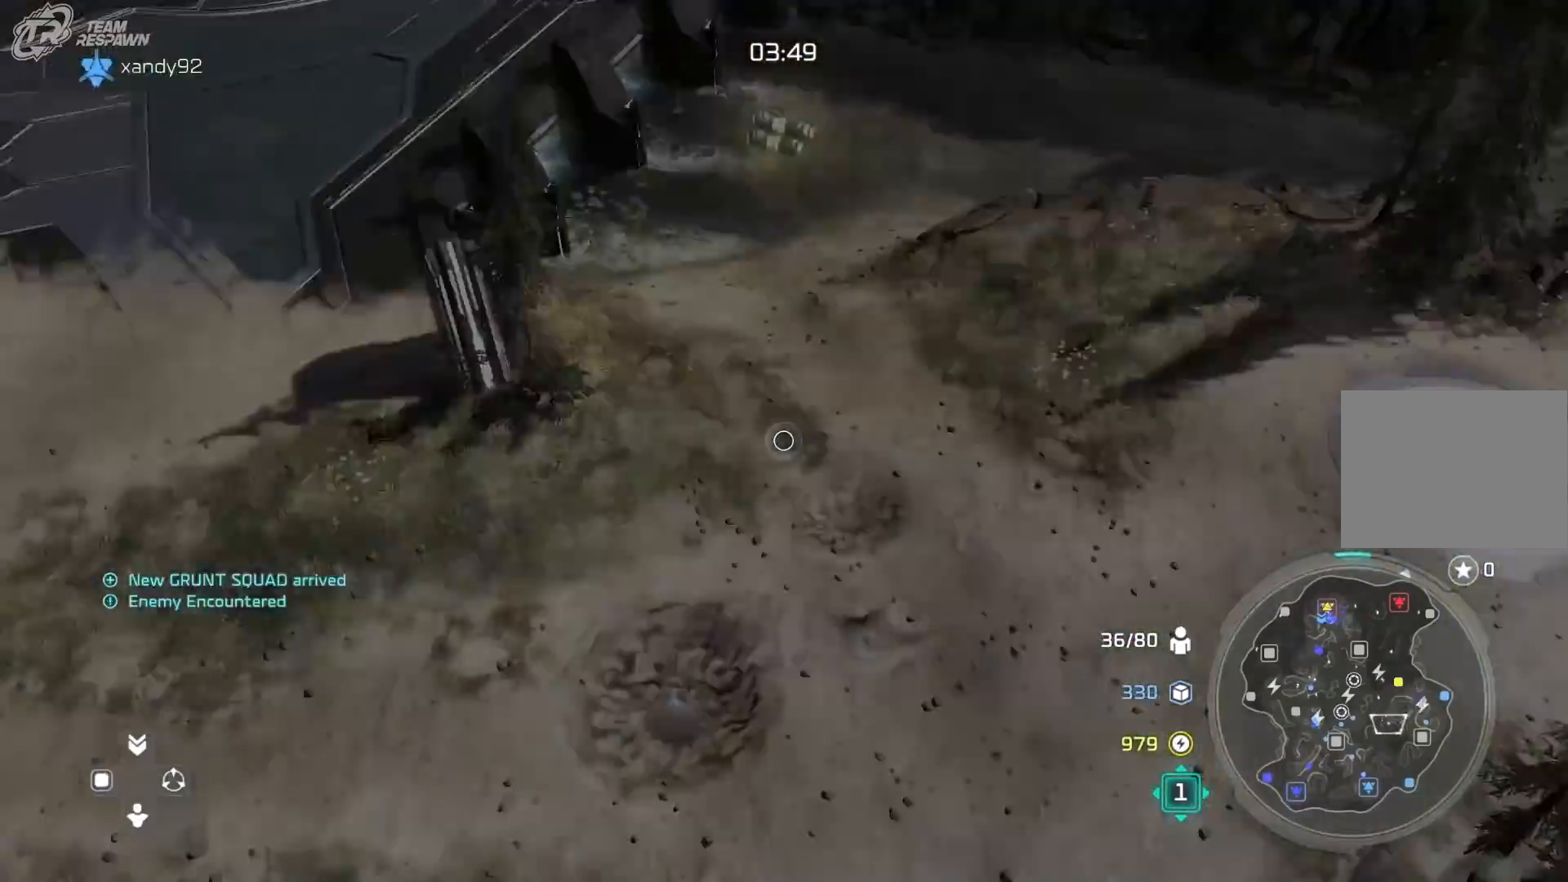
{"dt_ms": 500, "buttons": ["B"], "left_stick": "up-left", "right_stick": "center"}